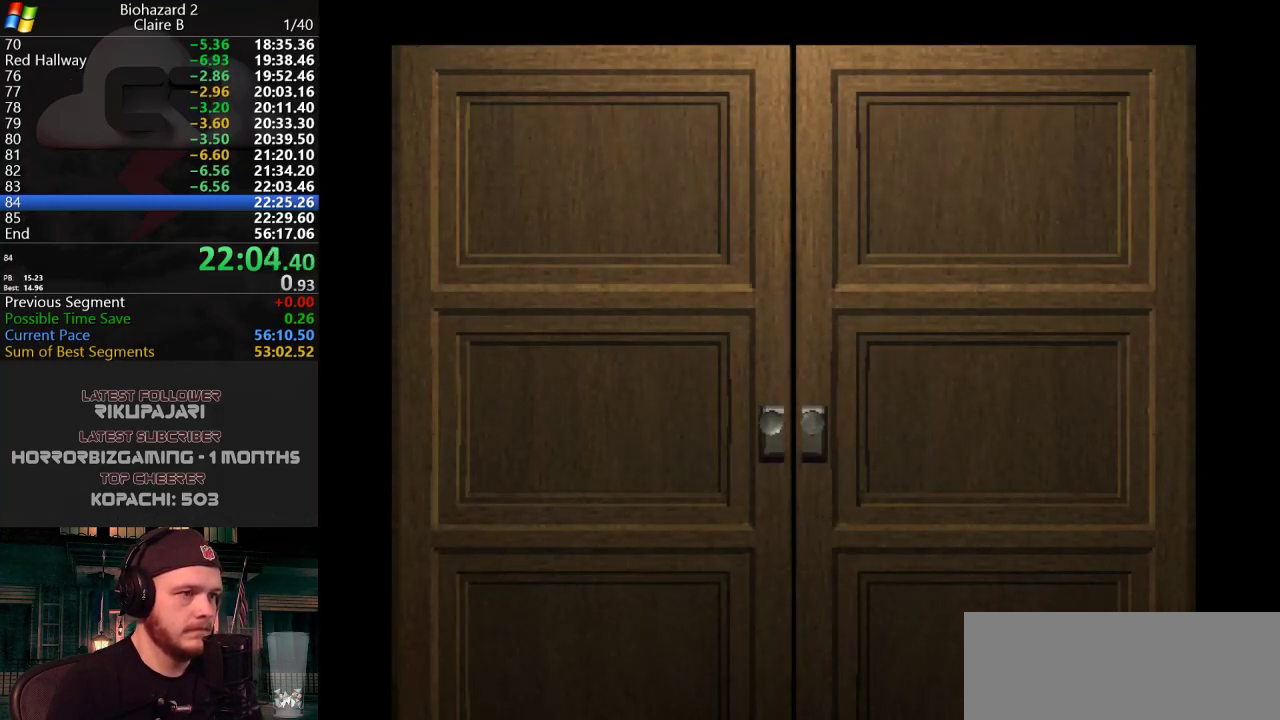
Gameplay with keyboard; each line is a JSON object with the keys held at the frame after it. "events" lists presses ("down") and releases ("up") of "a", "d", "g", "h", "j", "s", "w" and "y" between this image and that frame as [ms after this image, input, new state], when the widget could be followed in between. No other keys are recorded. Mouse input is not recorded.
{"keys": ["a", "w"], "events": [[501, "w", "down"]]}
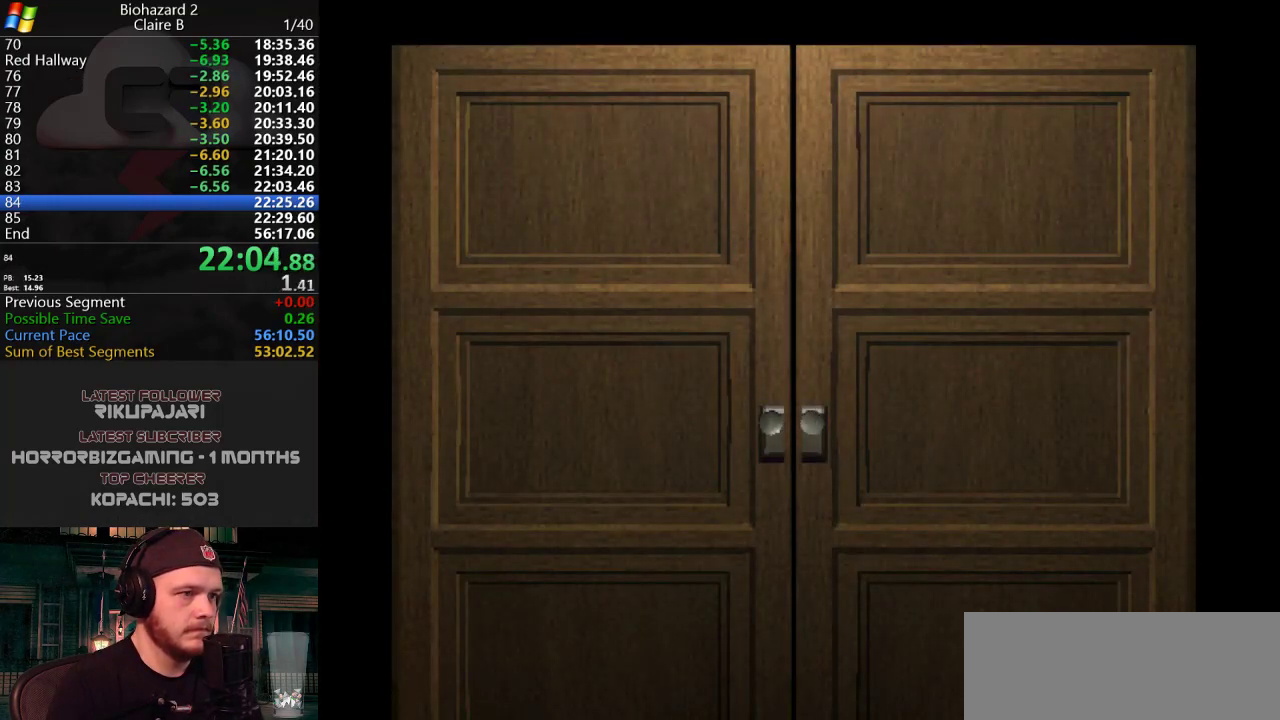
{"keys": ["a", "j", "w"], "events": [[50, "j", "down"]]}
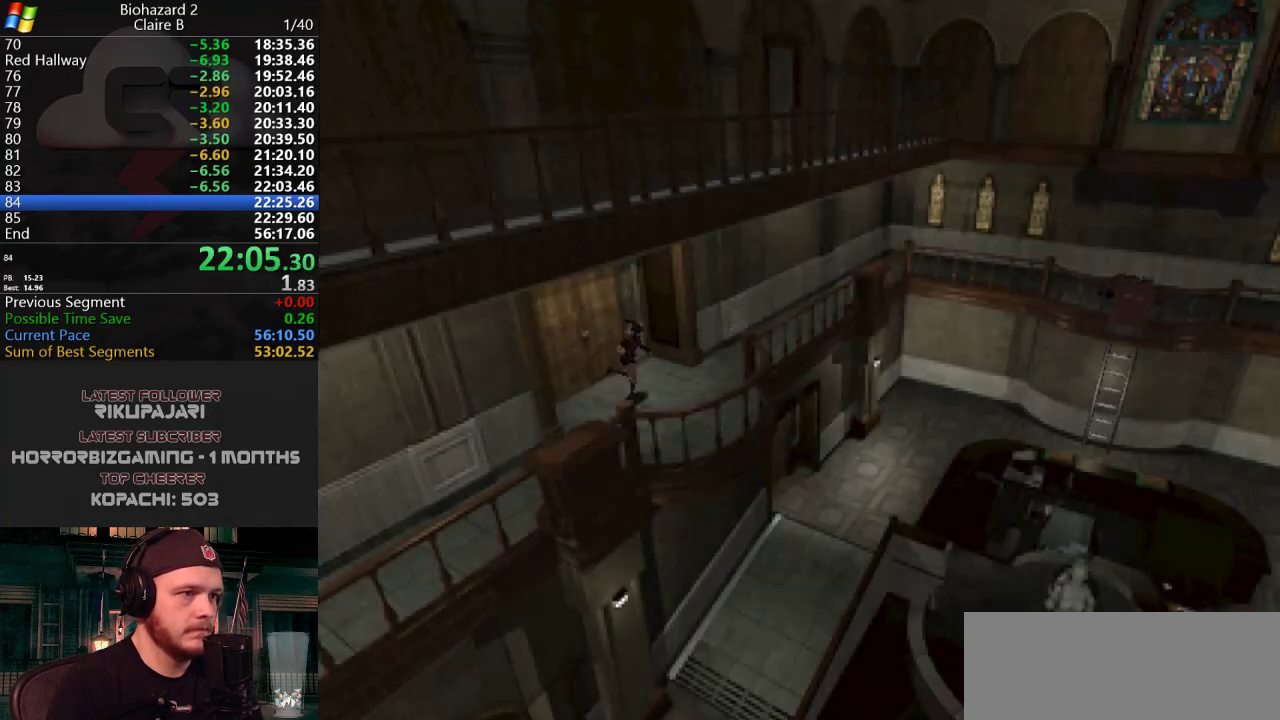
{"keys": ["a", "j", "w"], "events": []}
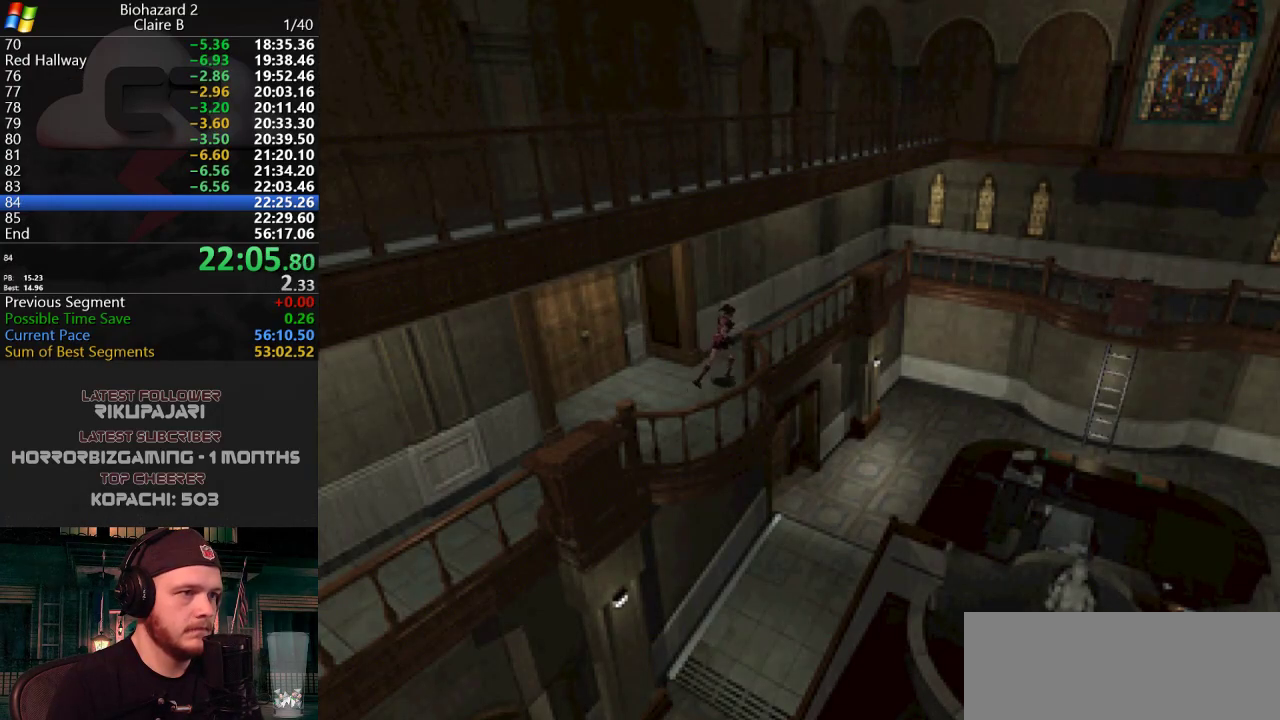
{"keys": ["d", "j", "w"], "events": [[33, "a", "up"], [267, "a", "down"], [317, "a", "up"], [500, "d", "down"]]}
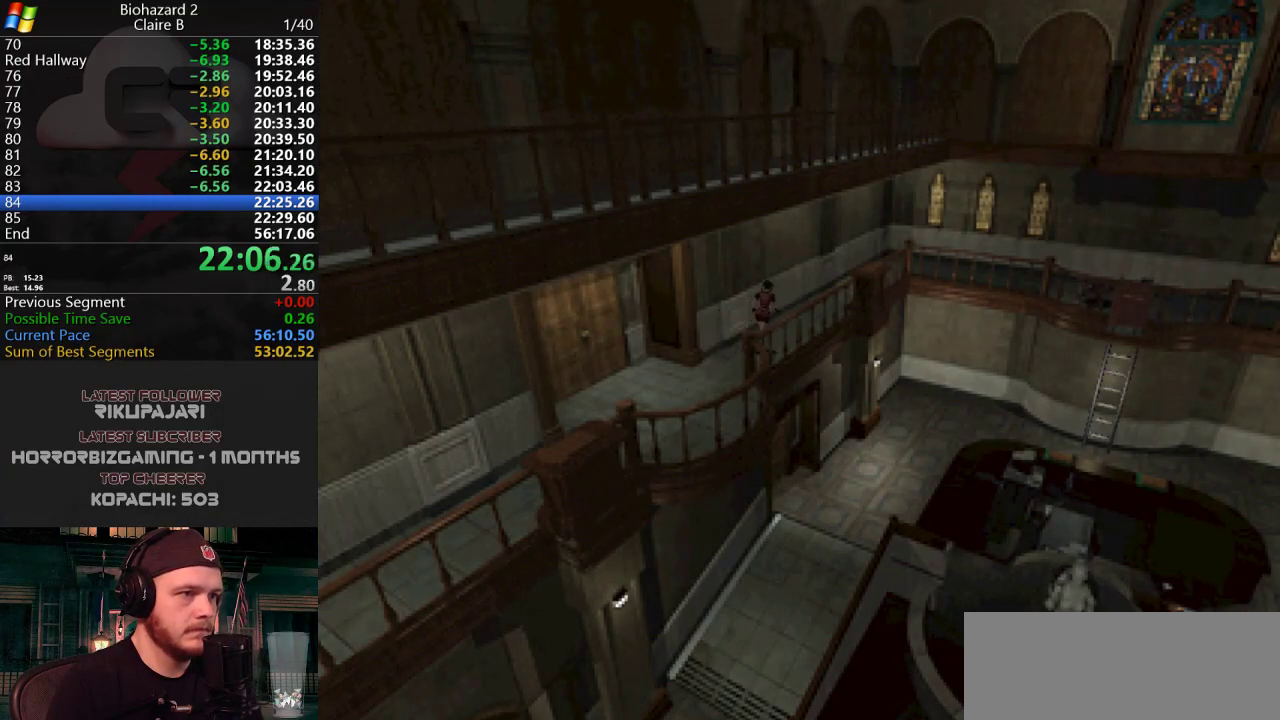
{"keys": ["j", "w"], "events": [[50, "d", "up"]]}
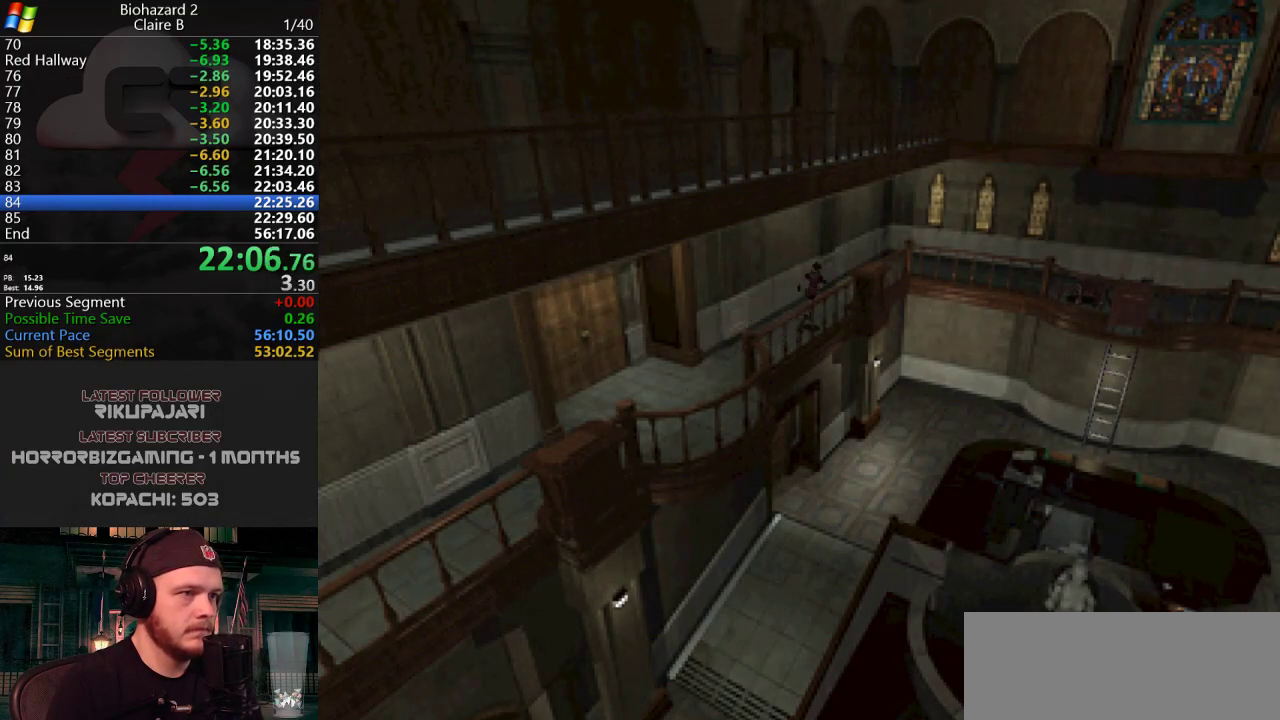
{"keys": ["j", "w"], "events": []}
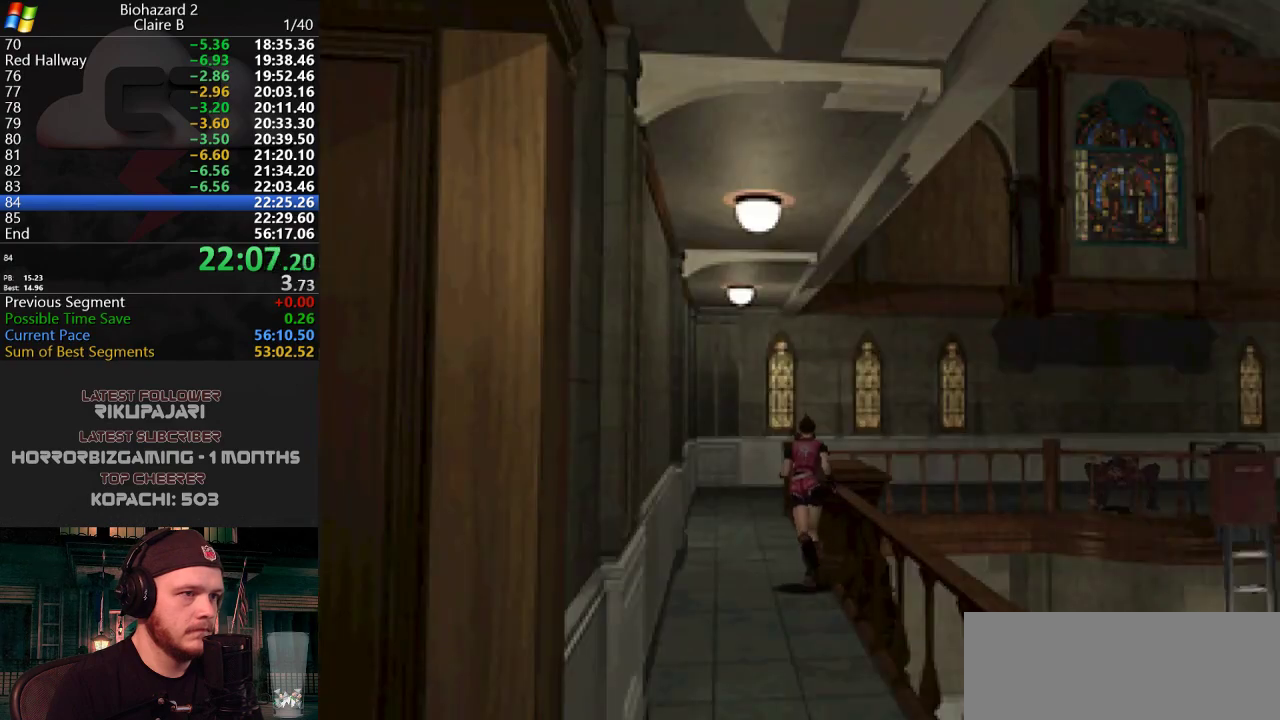
{"keys": ["j", "w"], "events": [[34, "a", "down"], [84, "a", "up"], [367, "d", "down"], [417, "d", "up"]]}
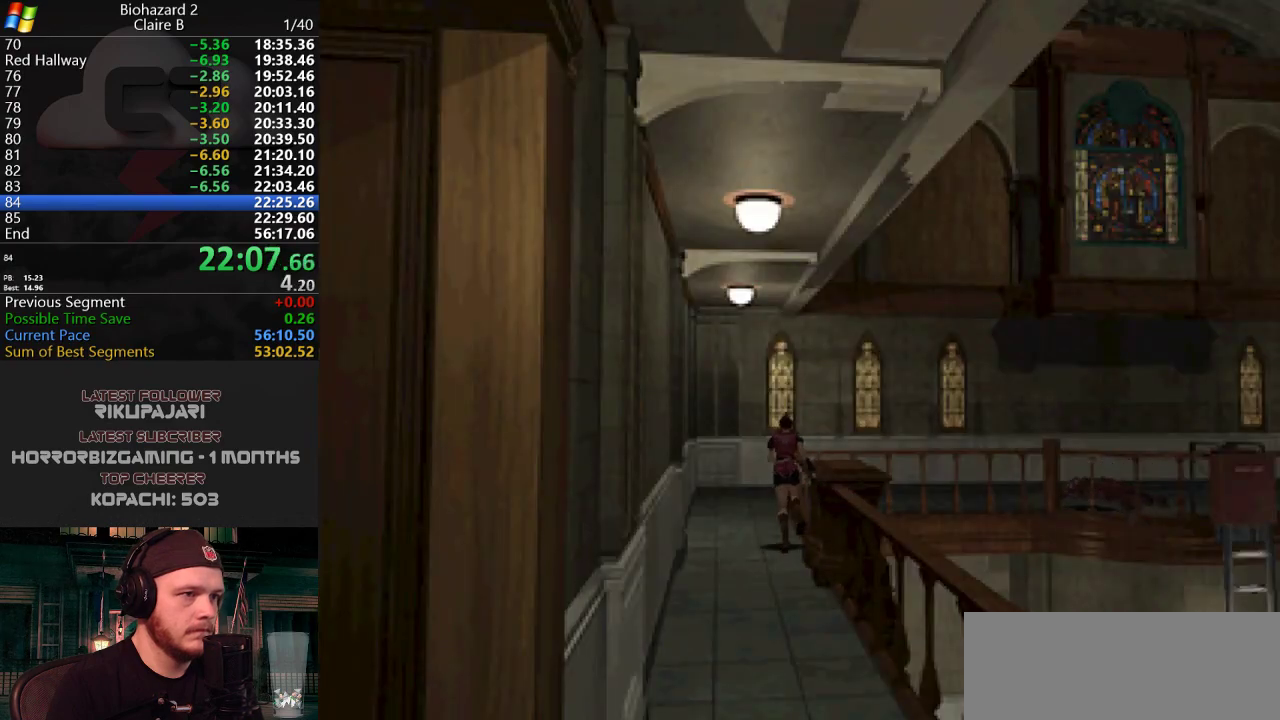
{"keys": ["j", "w"], "events": []}
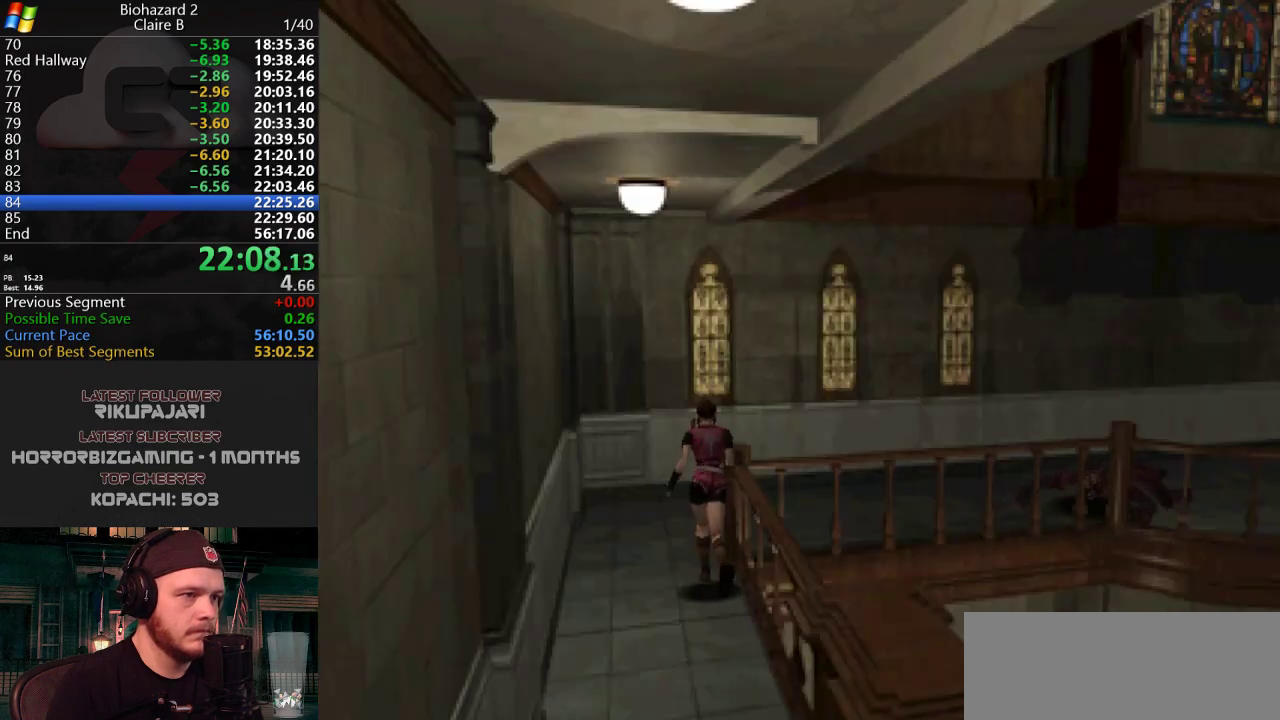
{"keys": ["d", "j", "w"], "events": [[201, "d", "down"], [384, "d", "up"], [484, "d", "down"]]}
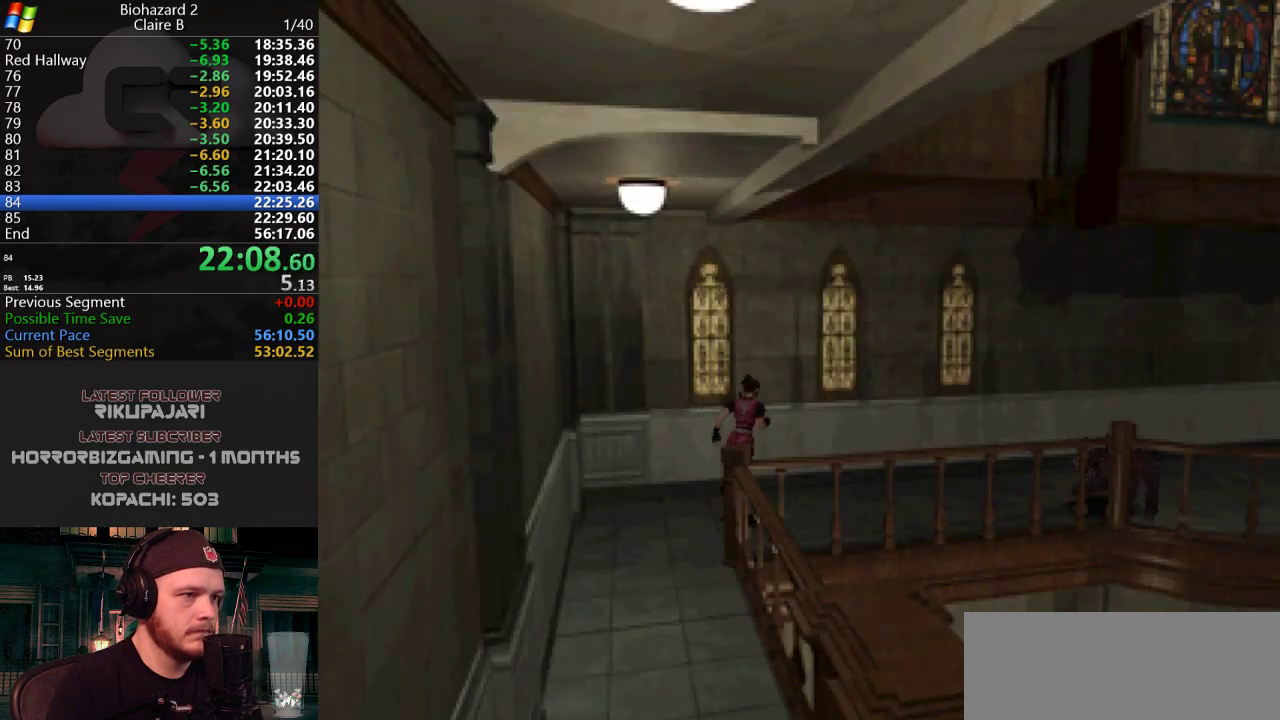
{"keys": ["j", "w"], "events": [[83, "d", "up"], [200, "d", "down"], [300, "d", "up"], [400, "d", "down"], [500, "d", "up"]]}
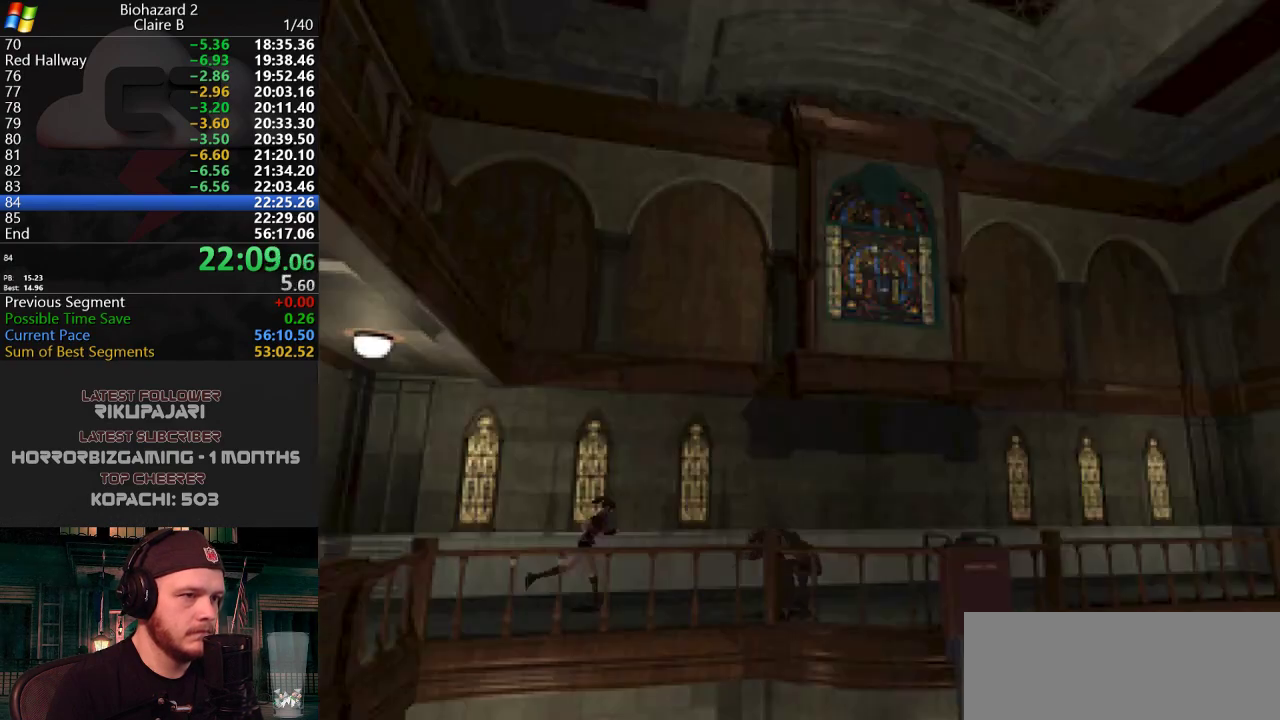
{"keys": ["j", "w"], "events": []}
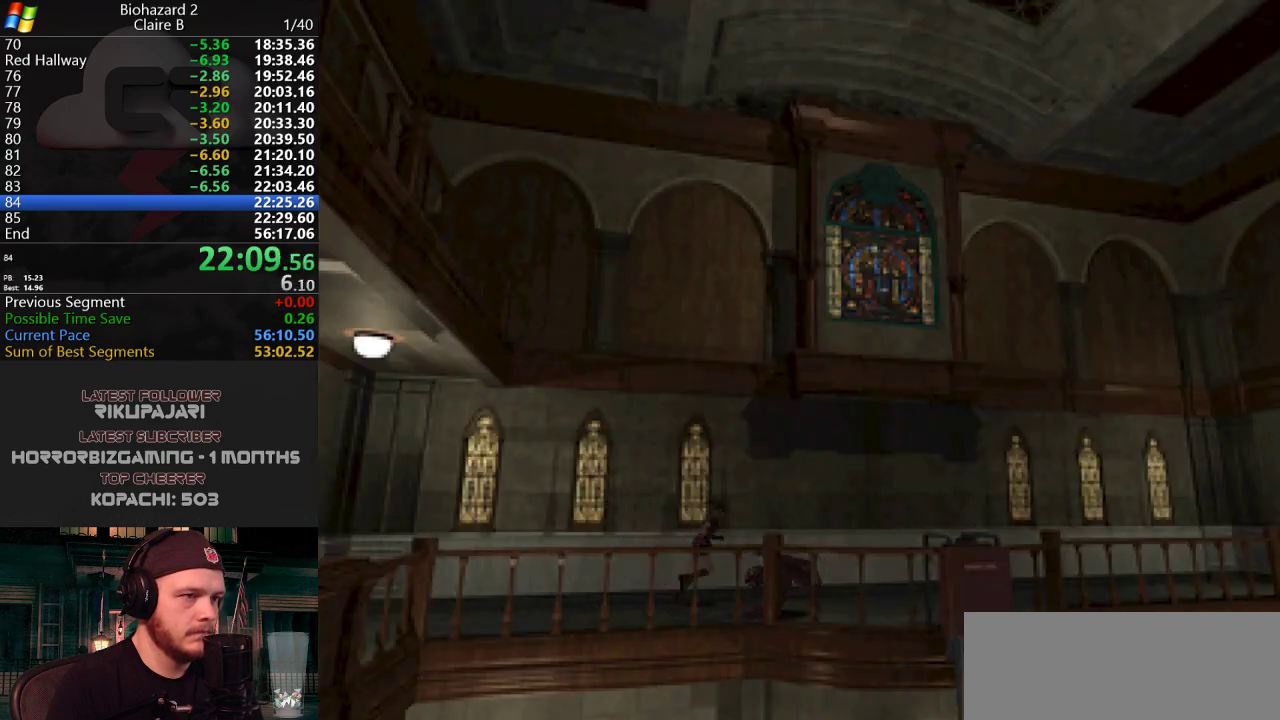
{"keys": ["j", "w"], "events": []}
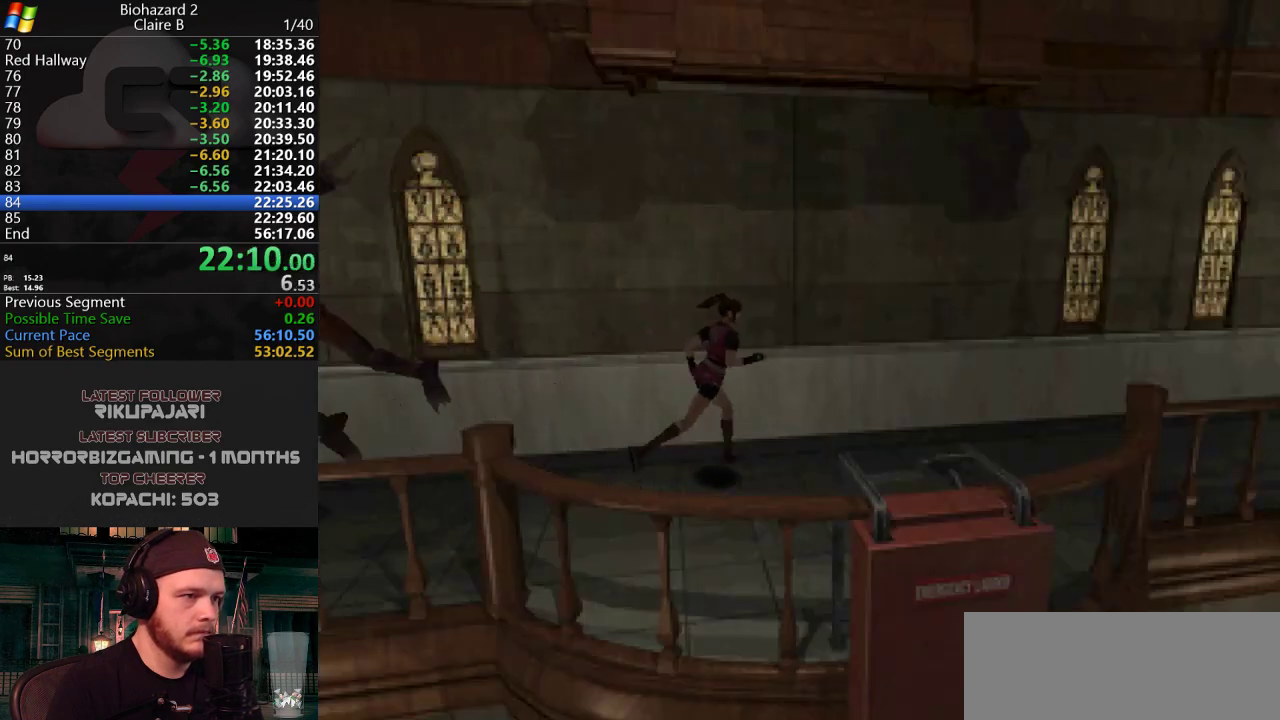
{"keys": ["j", "w"], "events": [[17, "d", "down"], [117, "d", "up"], [201, "d", "down"], [301, "d", "up"]]}
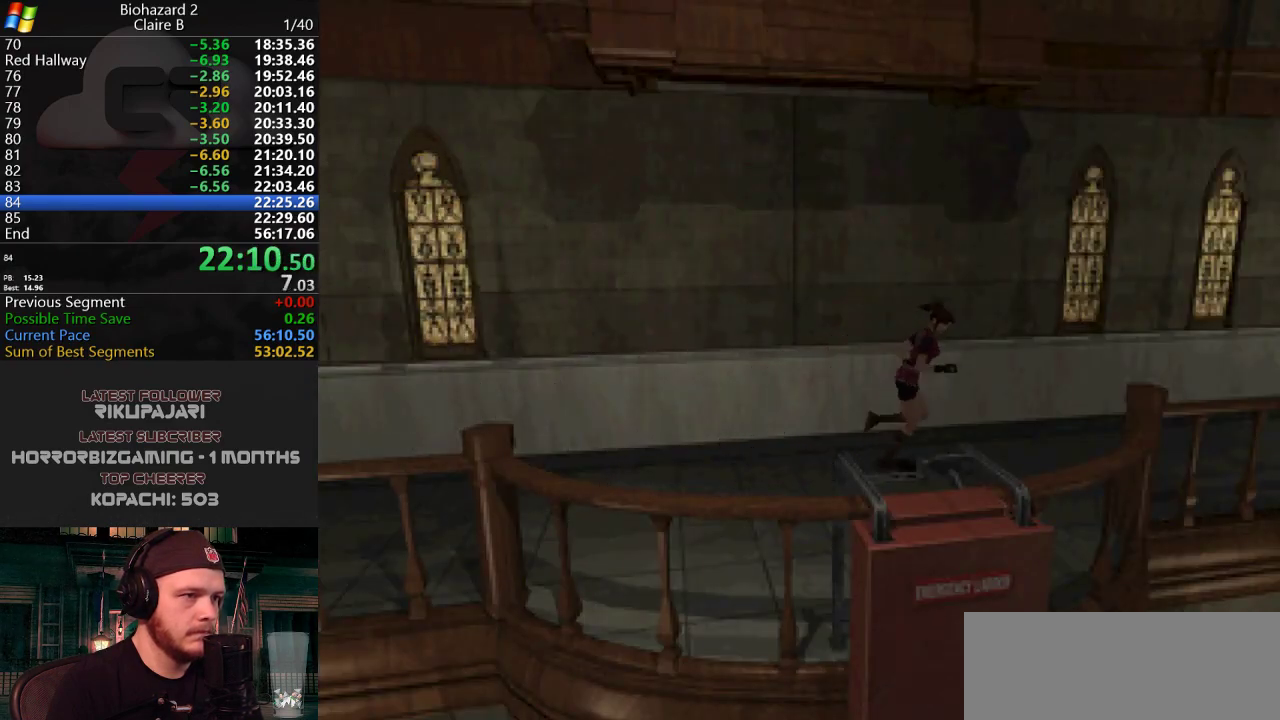
{"keys": ["j", "w"], "events": []}
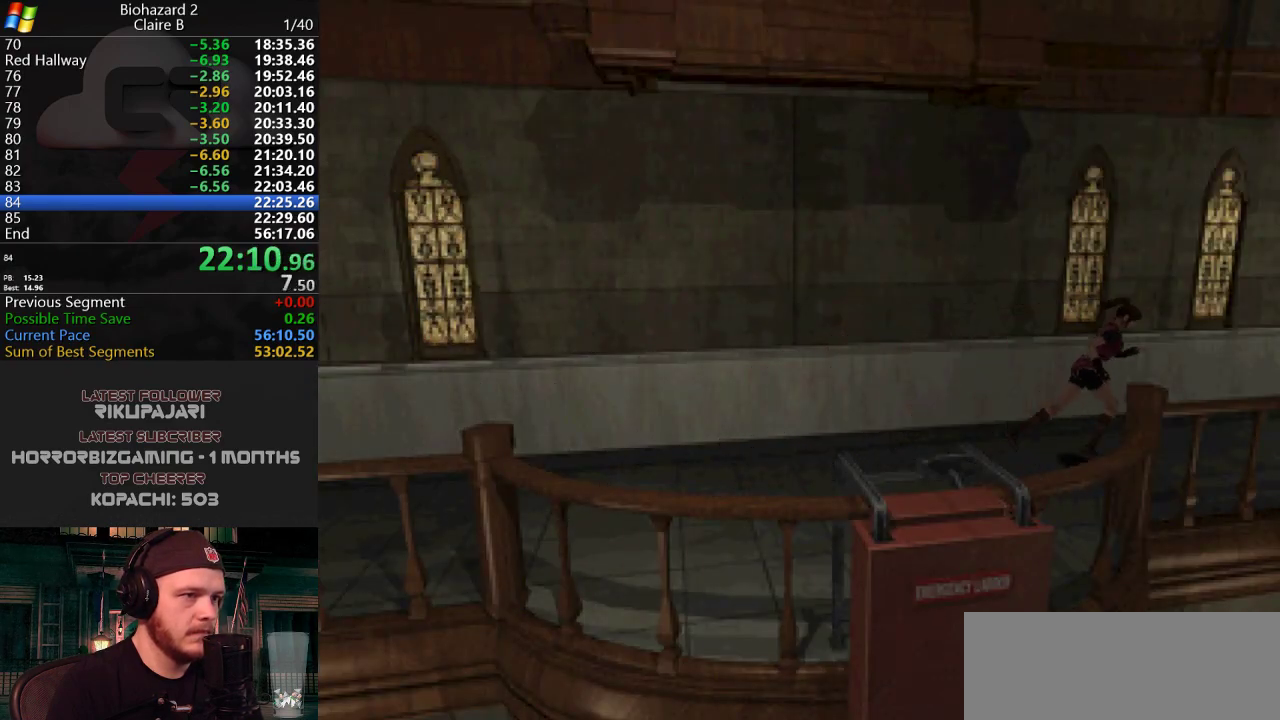
{"keys": ["j", "w"], "events": []}
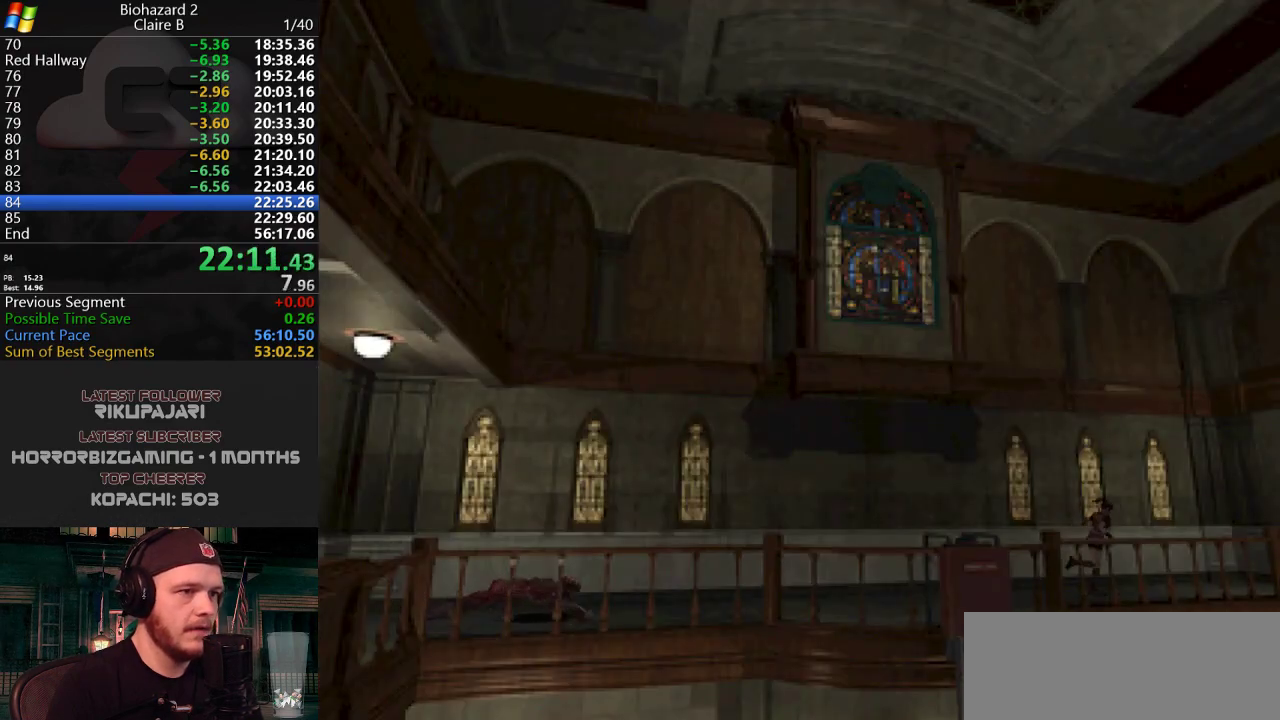
{"keys": ["j", "w"], "events": []}
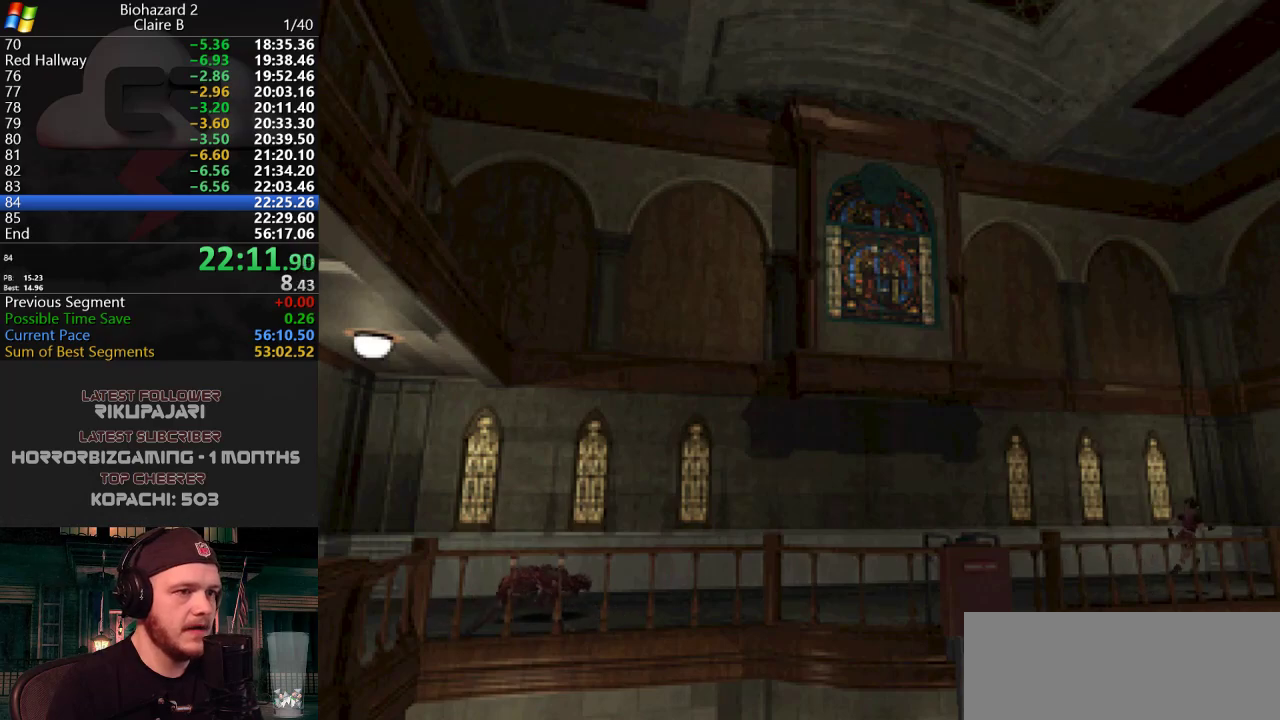
{"keys": ["d", "j", "w"], "events": [[267, "d", "down"]]}
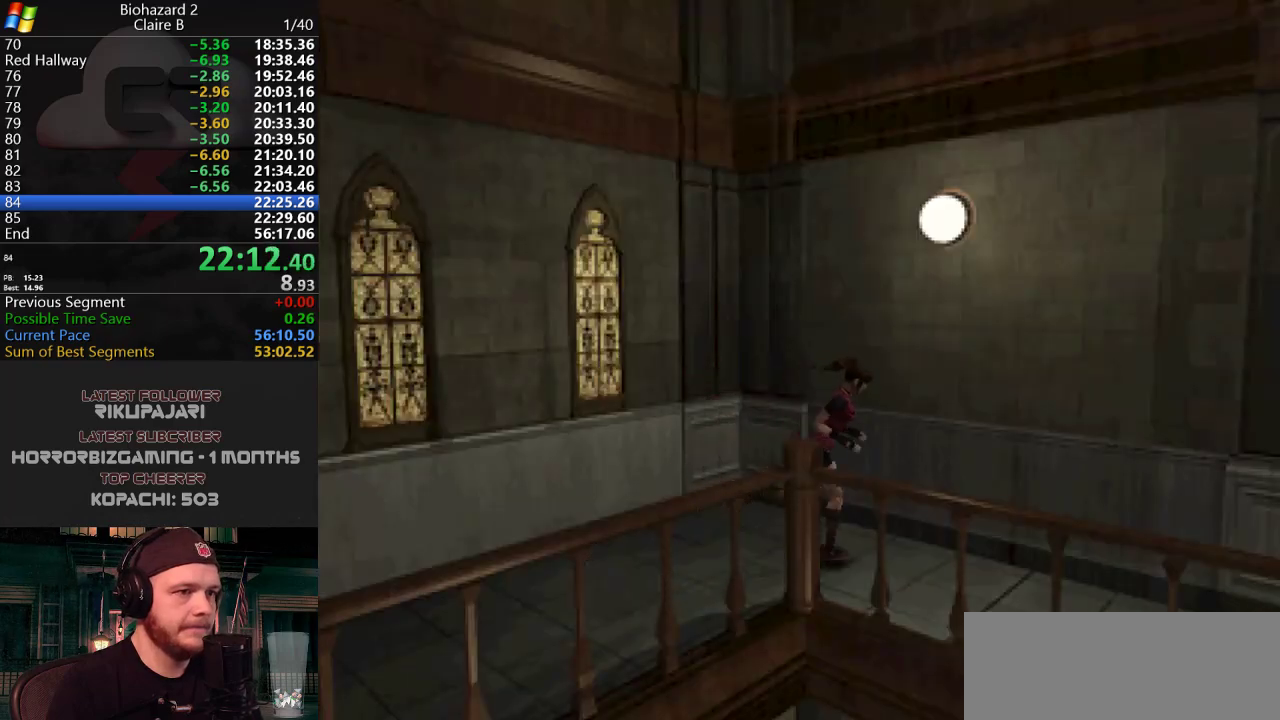
{"keys": ["j", "w"], "events": [[334, "d", "up"]]}
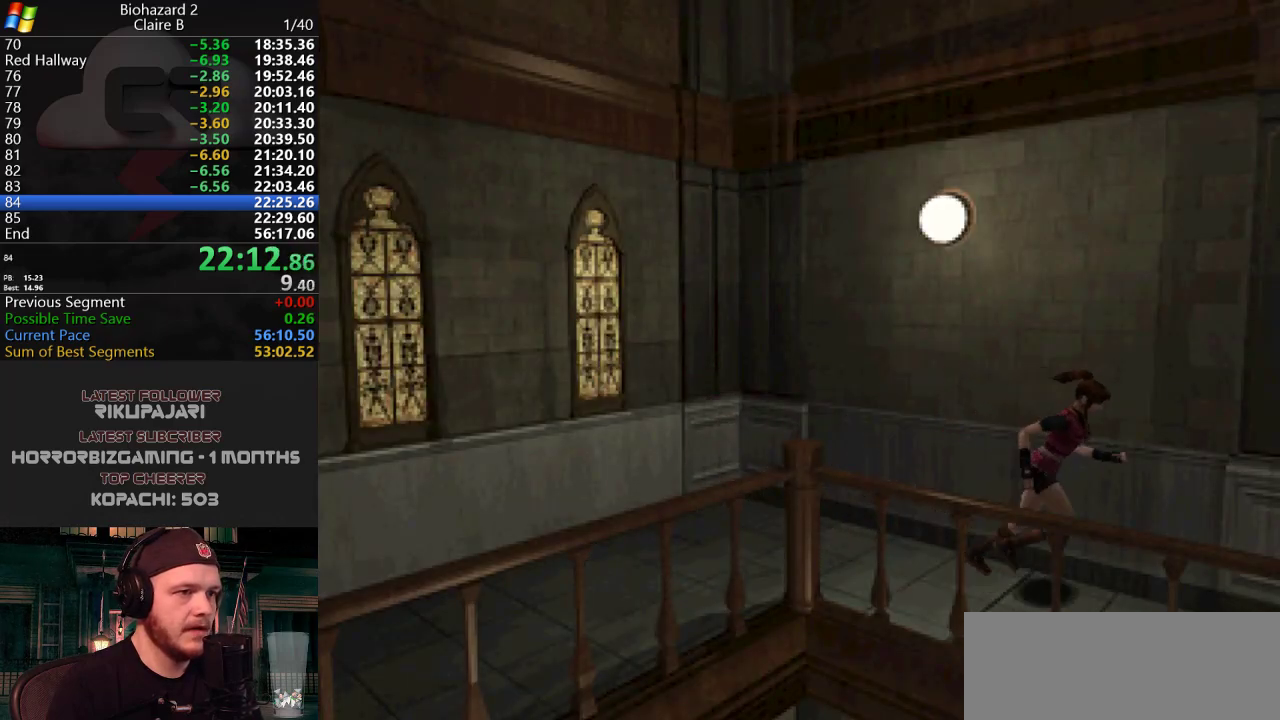
{"keys": ["j", "w"], "events": [[17, "d", "down"], [67, "d", "up"]]}
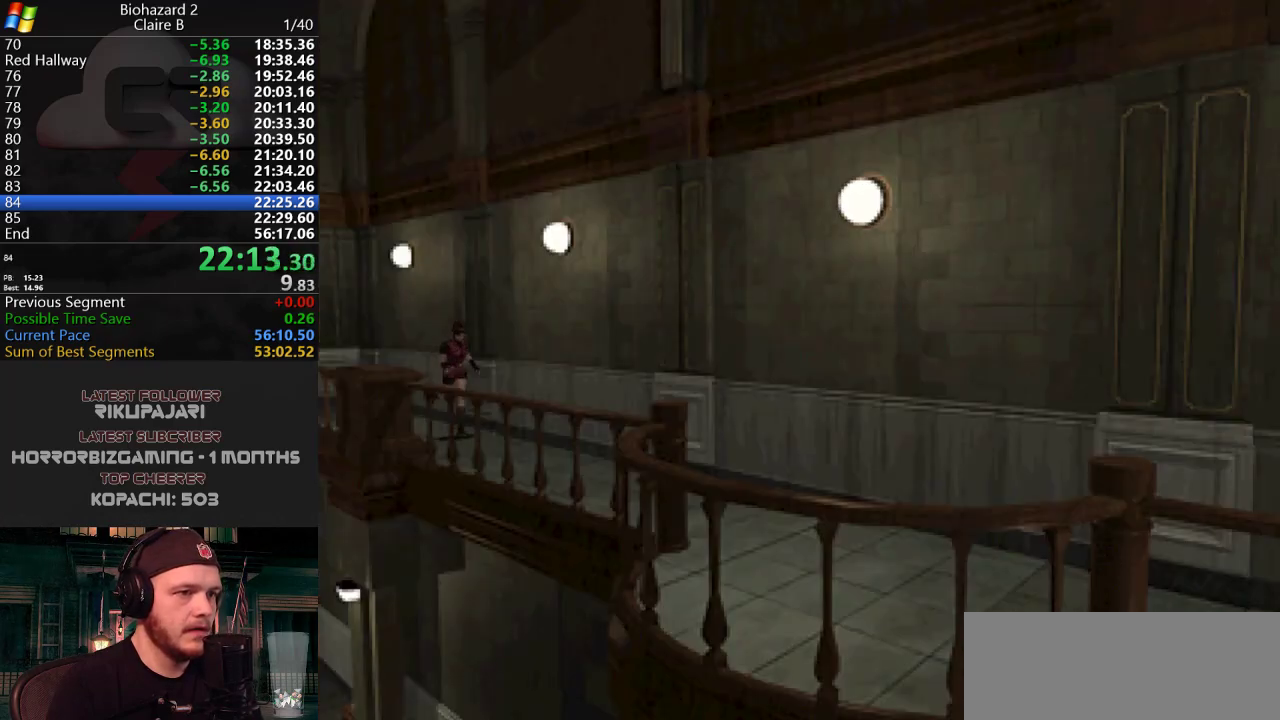
{"keys": ["j", "w"], "events": [[400, "a", "down"], [450, "a", "up"]]}
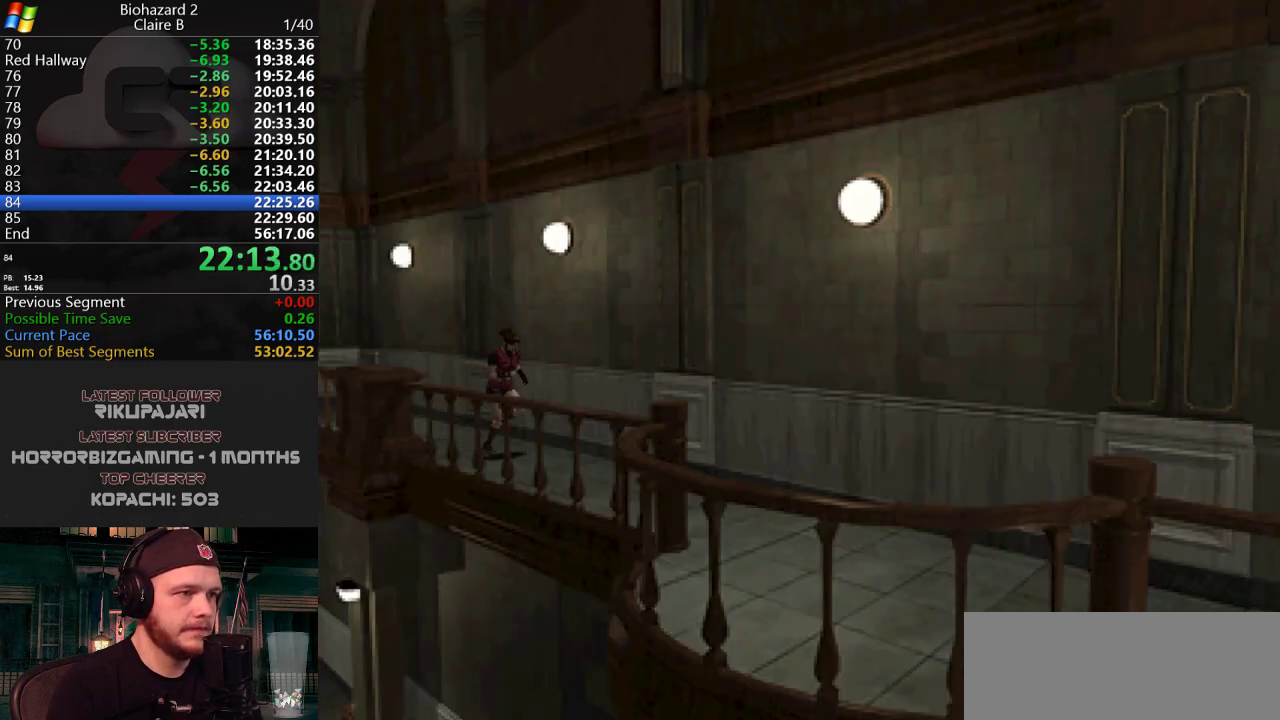
{"keys": ["j", "w"], "events": []}
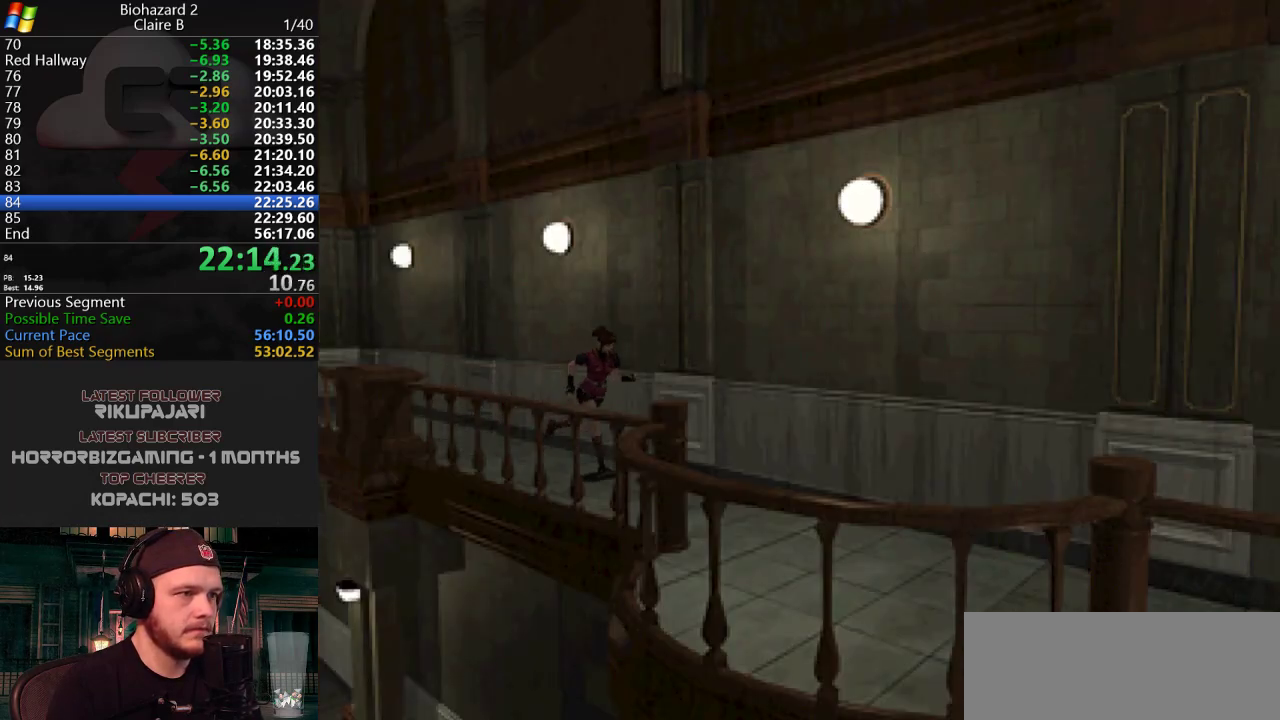
{"keys": ["j", "w"], "events": []}
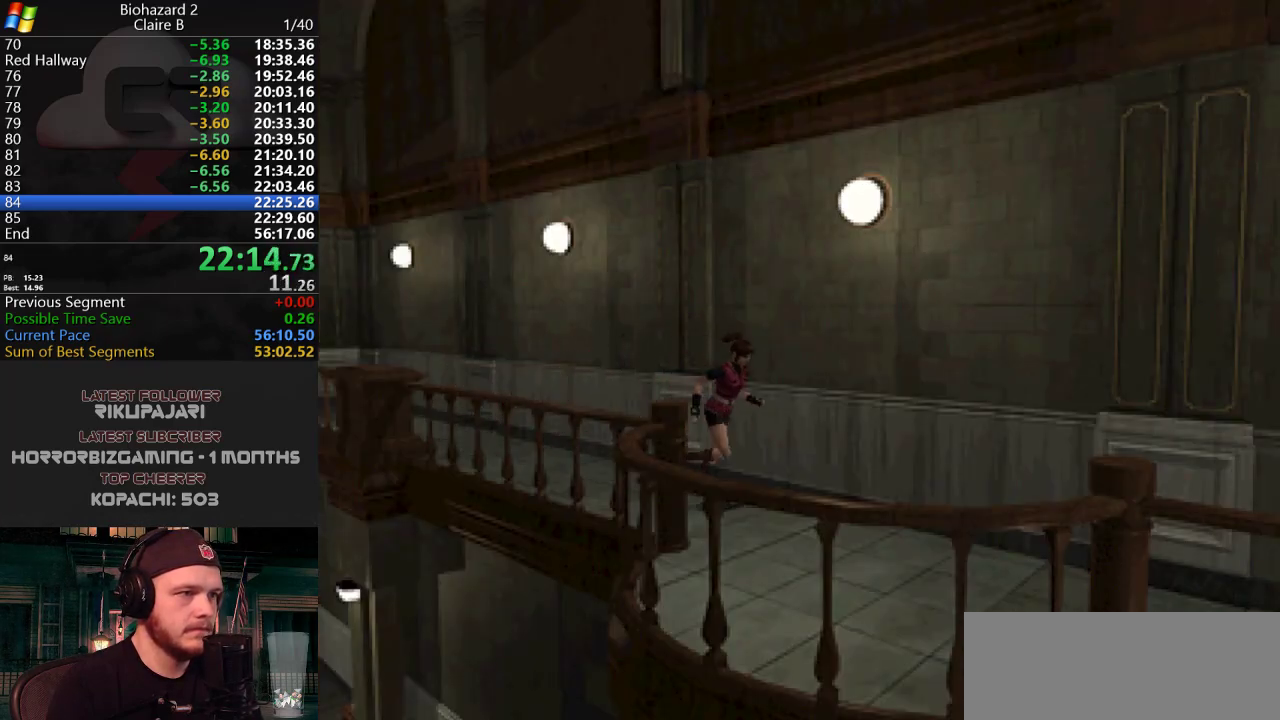
{"keys": ["j", "w"], "events": []}
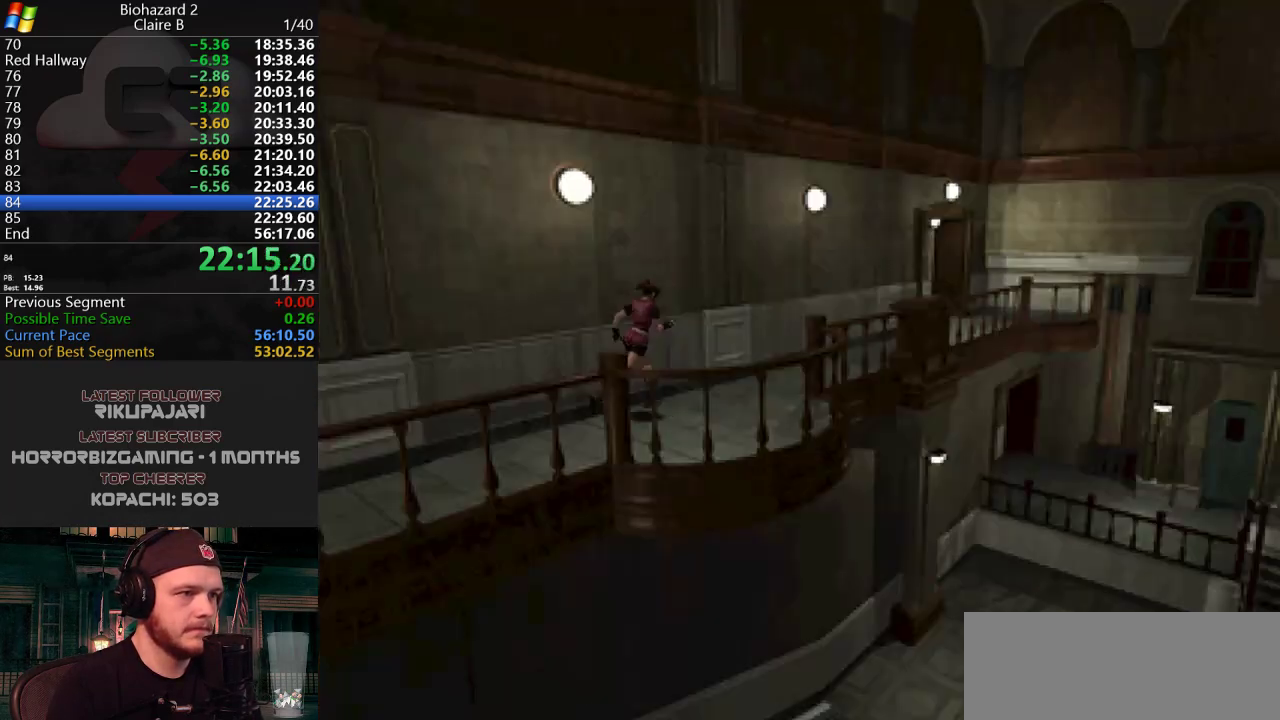
{"keys": ["j", "w"], "events": []}
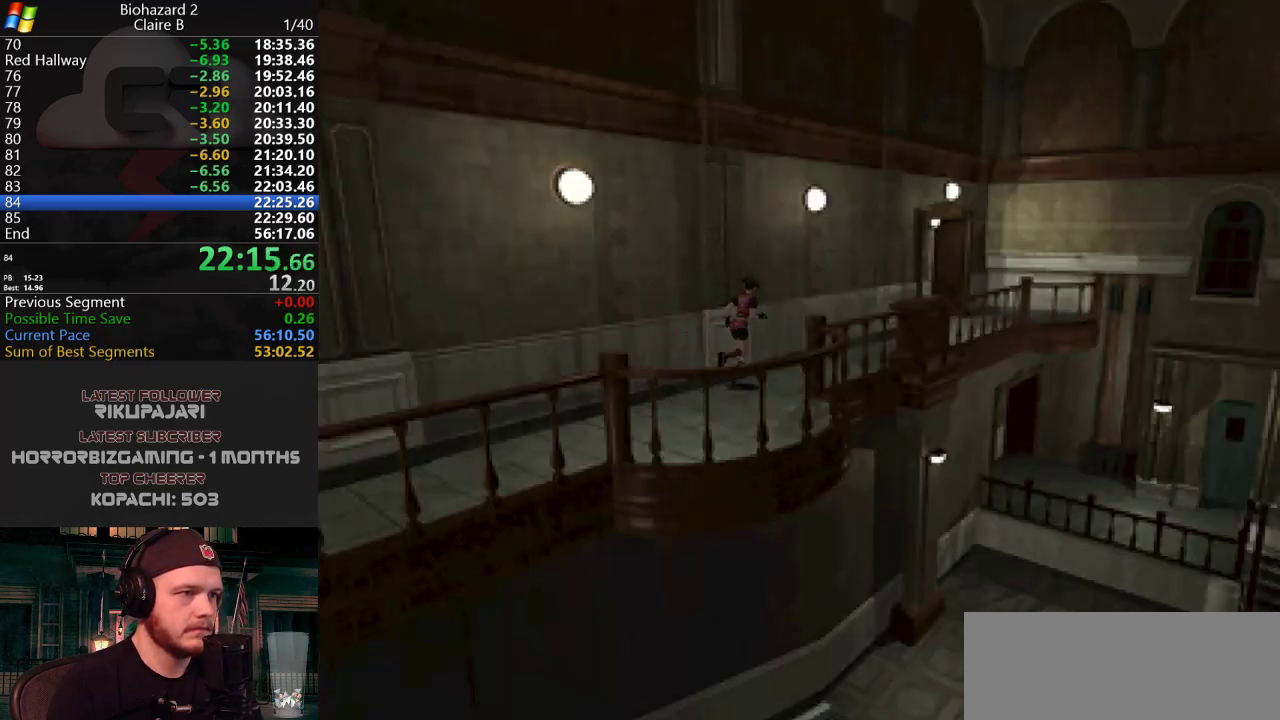
{"keys": ["j", "w"], "events": []}
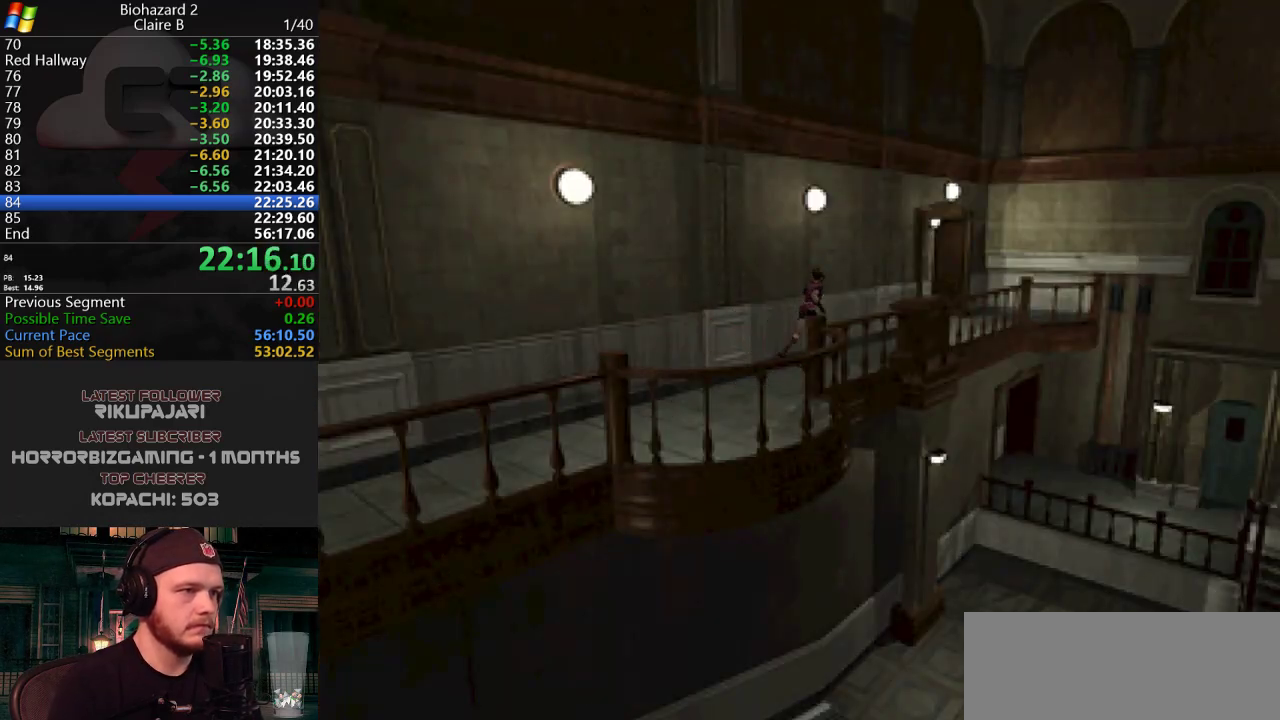
{"keys": ["j", "w"], "events": []}
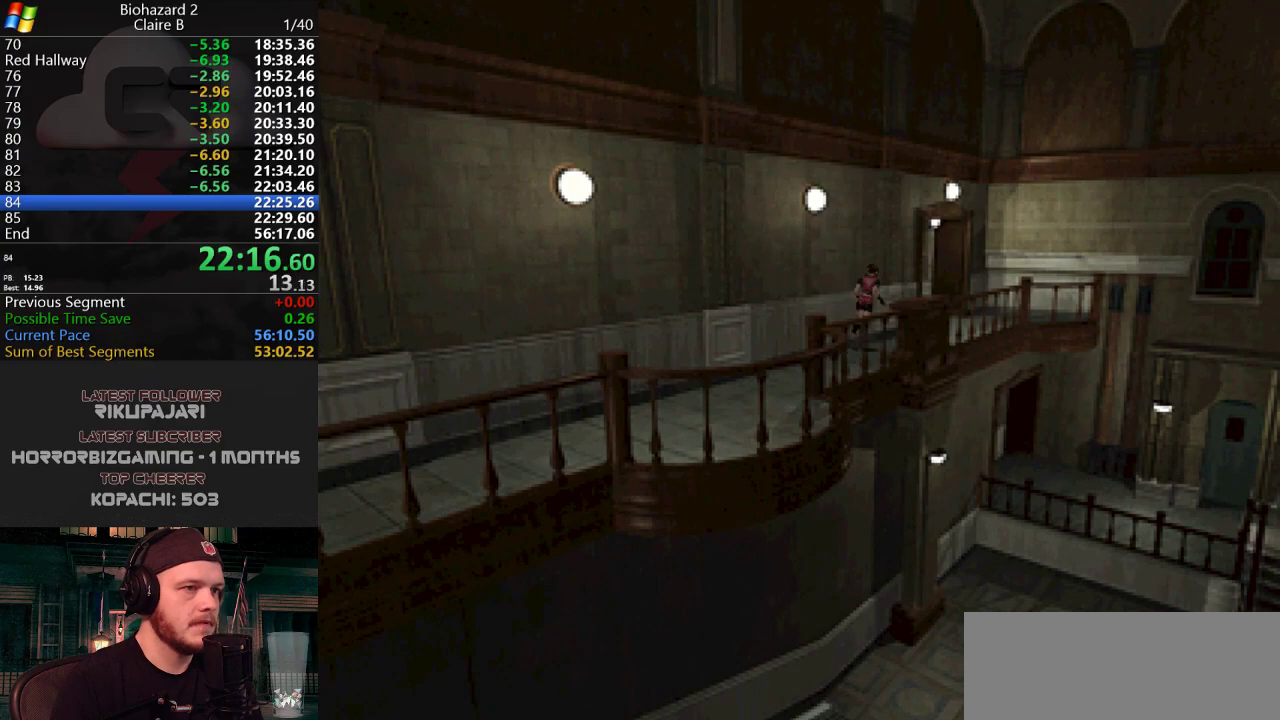
{"keys": ["j", "w"], "events": []}
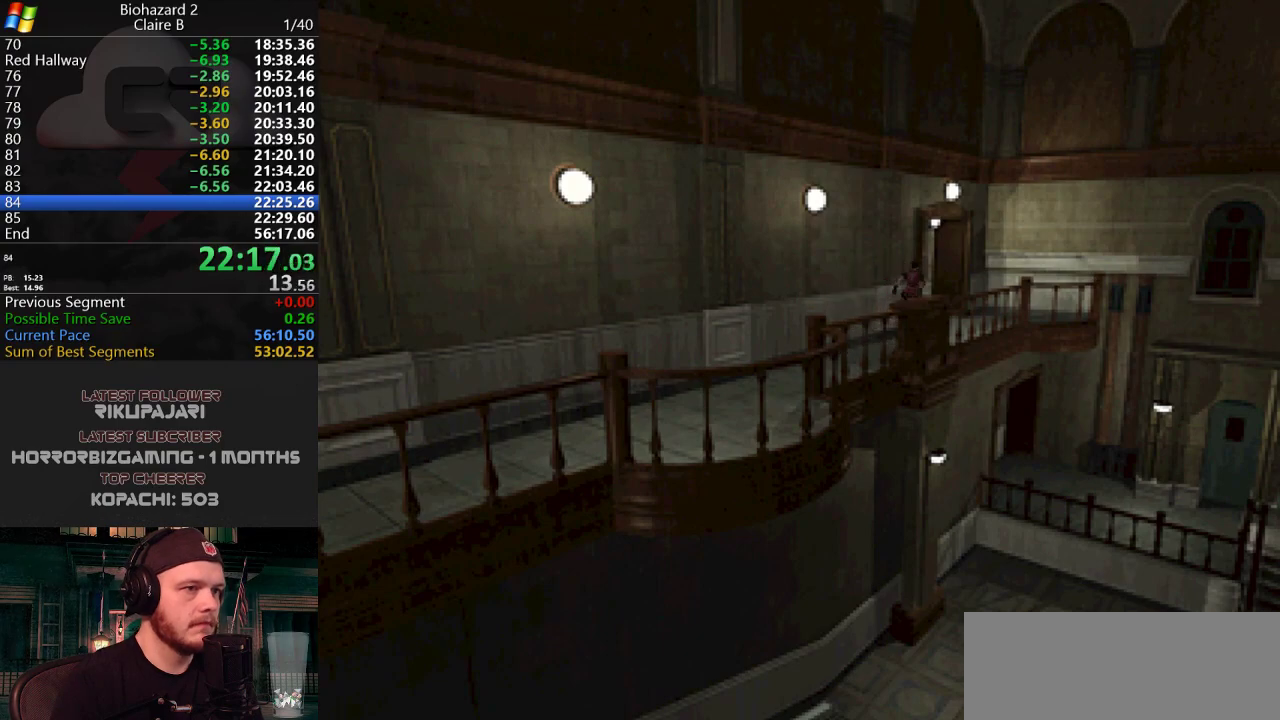
{"keys": ["a", "j", "w"], "events": [[167, "a", "down"], [267, "g", "down"], [367, "g", "up"], [401, "g", "down"], [451, "g", "up"]]}
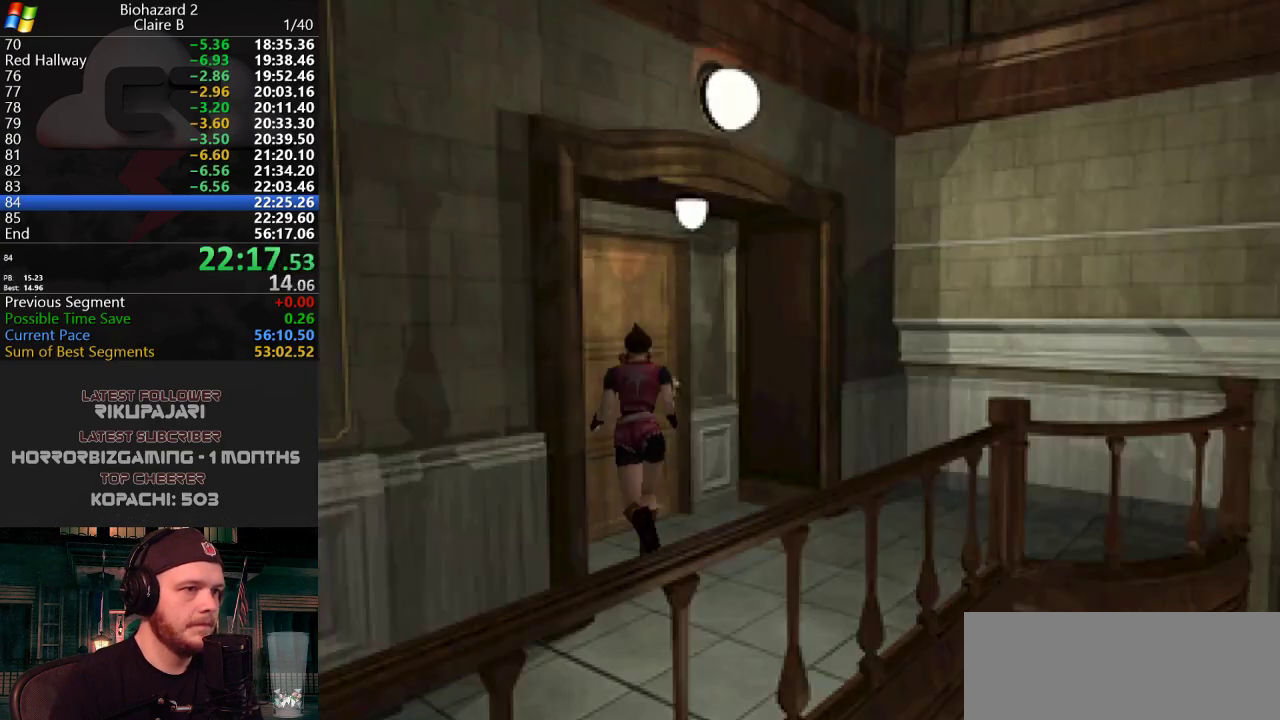
{"keys": [], "events": [[50, "g", "down"], [150, "g", "up"], [183, "g", "down"], [233, "g", "up"], [283, "g", "down"], [333, "g", "up"], [417, "a", "up"], [417, "j", "up"], [417, "w", "up"]]}